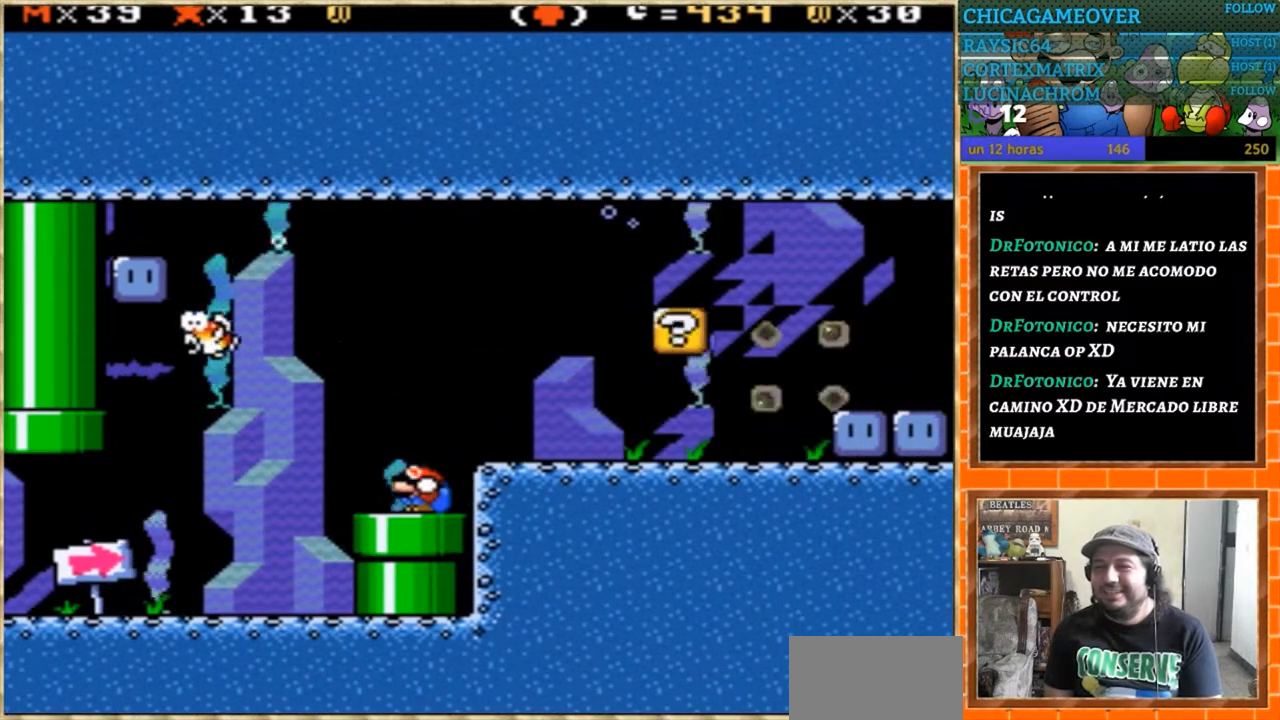
Gameplay with a controller (Nintendo layout); each line is a JSON object with the inputs held at the frame after it. "events" lists button and stick changes between this image and that frame as [ms after this image, input, new state], when the widget could be followed in between. Not read: B L3 R3.
{"buttons": ["DPAD_LEFT"], "events": [[100, "DPAD_DOWN", "down"], [100, "DPAD_LEFT", "up"], [400, "DPAD_DOWN", "up"], [500, "DPAD_LEFT", "down"]]}
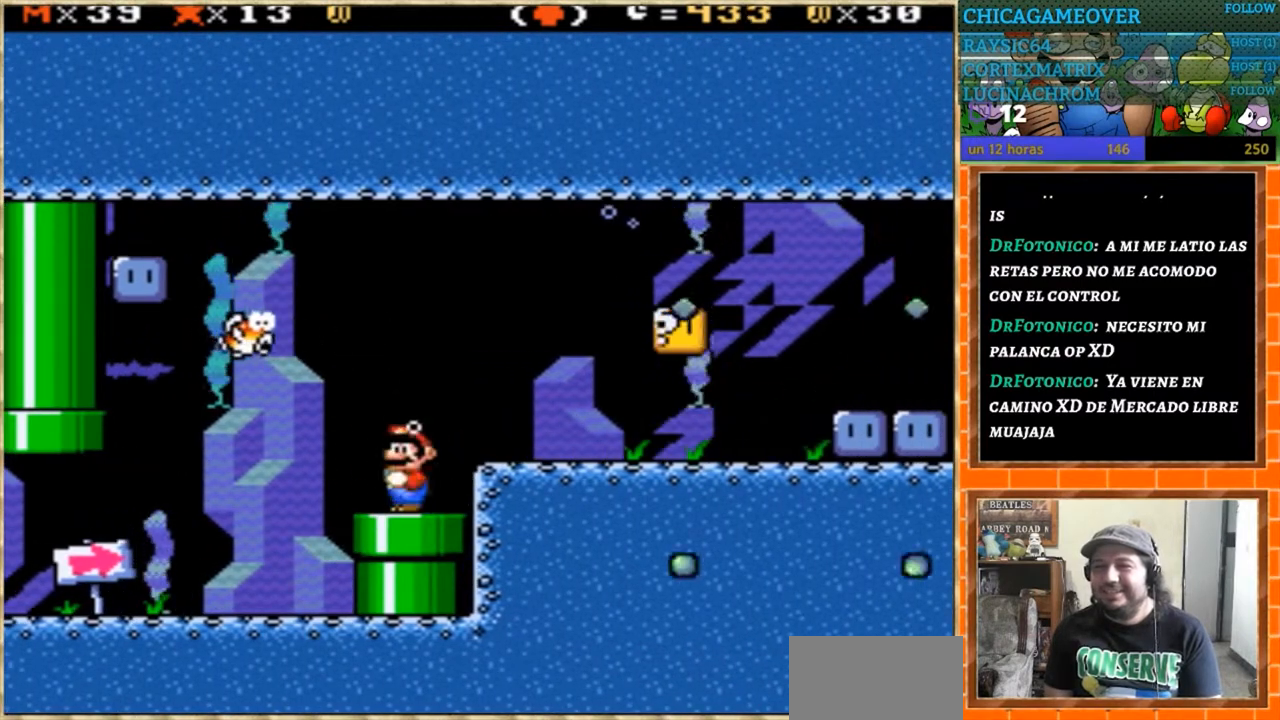
{"buttons": ["DPAD_LEFT"], "events": []}
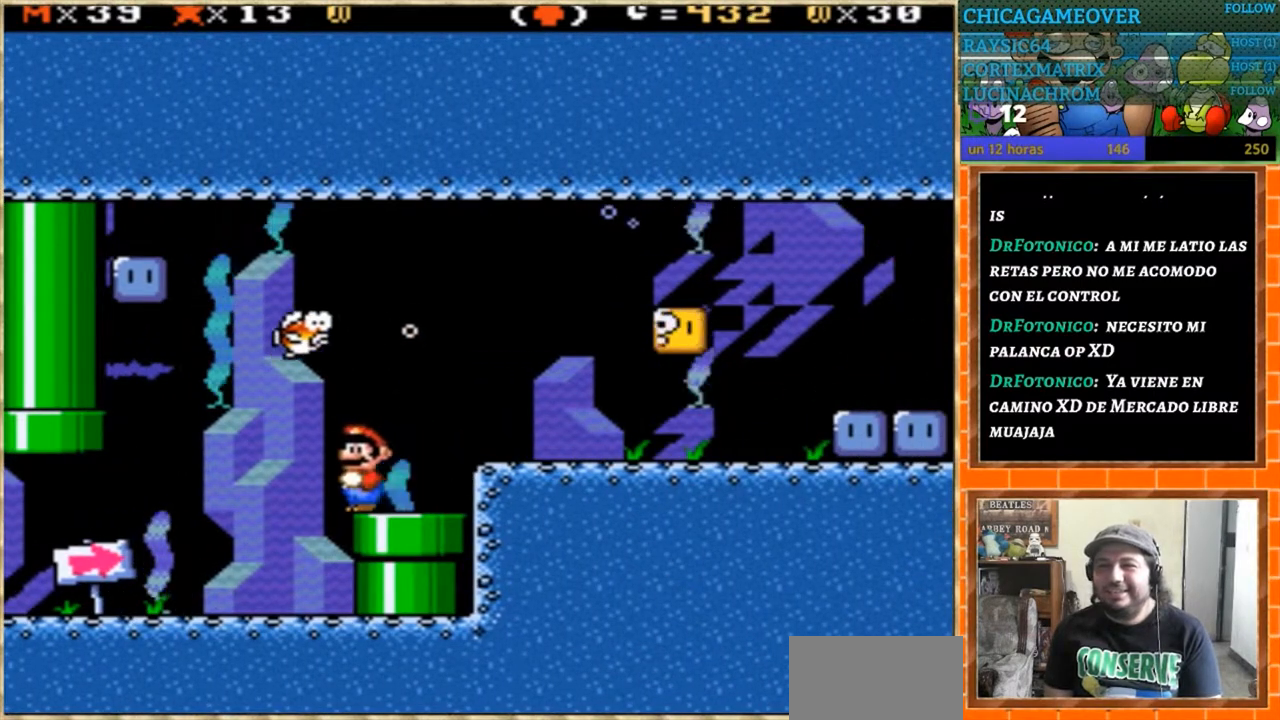
{"buttons": ["DPAD_LEFT"], "events": []}
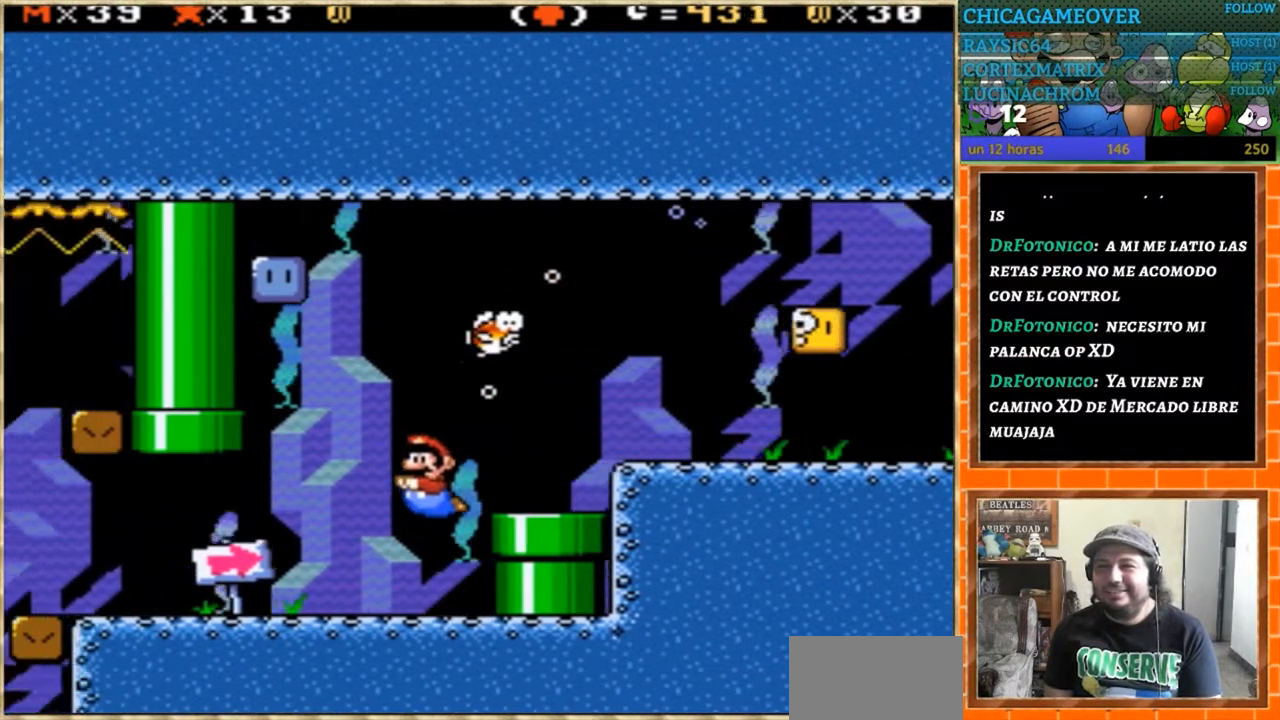
{"buttons": ["DPAD_LEFT"], "events": []}
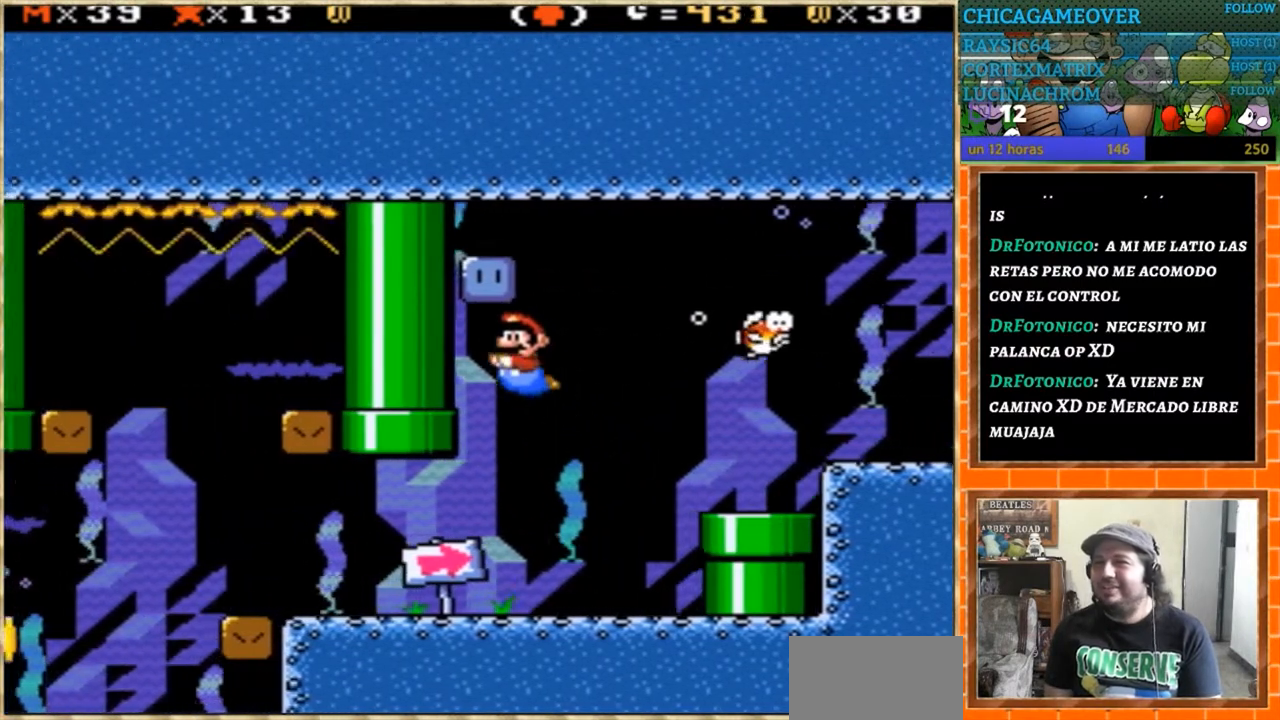
{"buttons": ["DPAD_RIGHT"], "events": [[300, "DPAD_LEFT", "up"], [367, "DPAD_RIGHT", "down"]]}
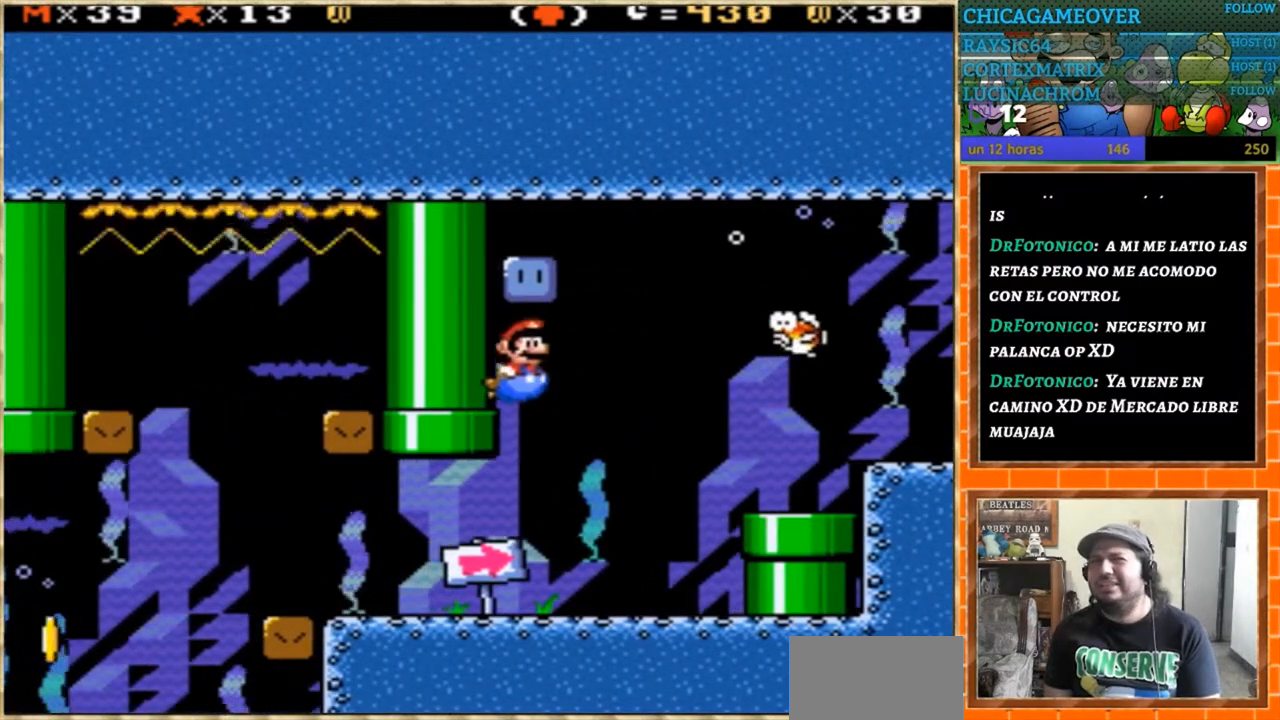
{"buttons": ["DPAD_LEFT"], "events": [[234, "DPAD_RIGHT", "up"], [301, "DPAD_LEFT", "down"]]}
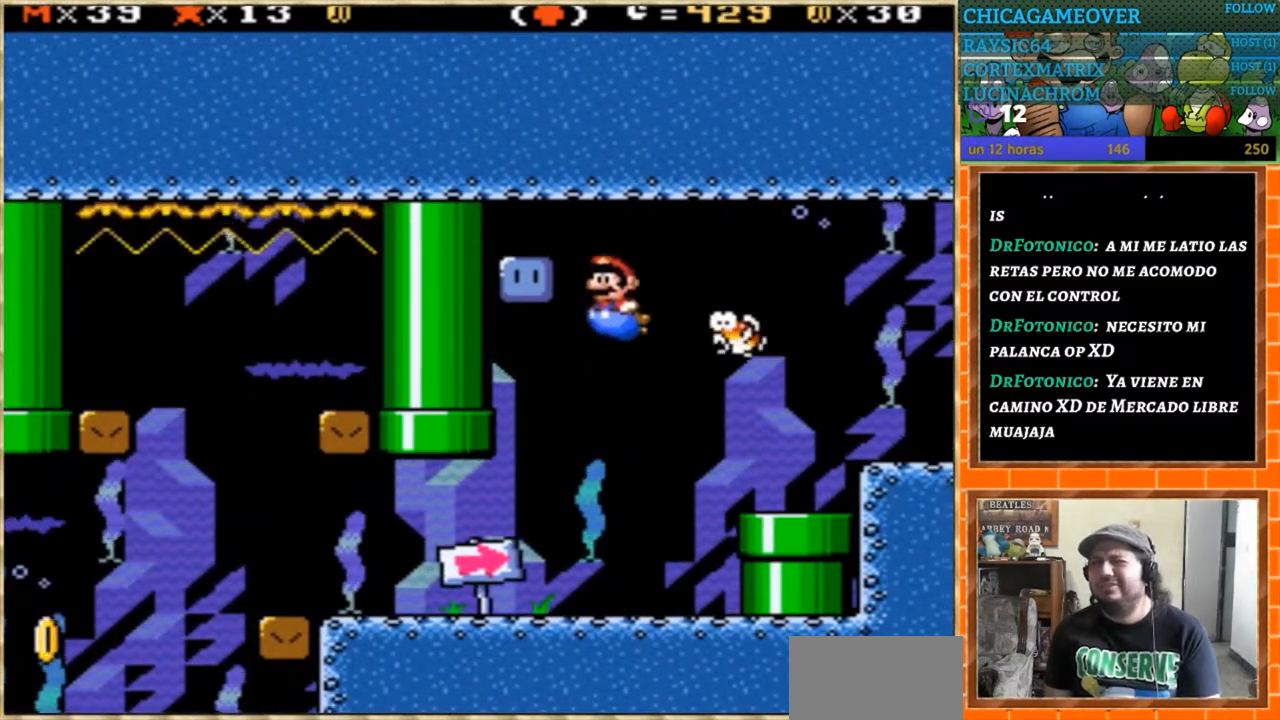
{"buttons": ["DPAD_LEFT"], "events": []}
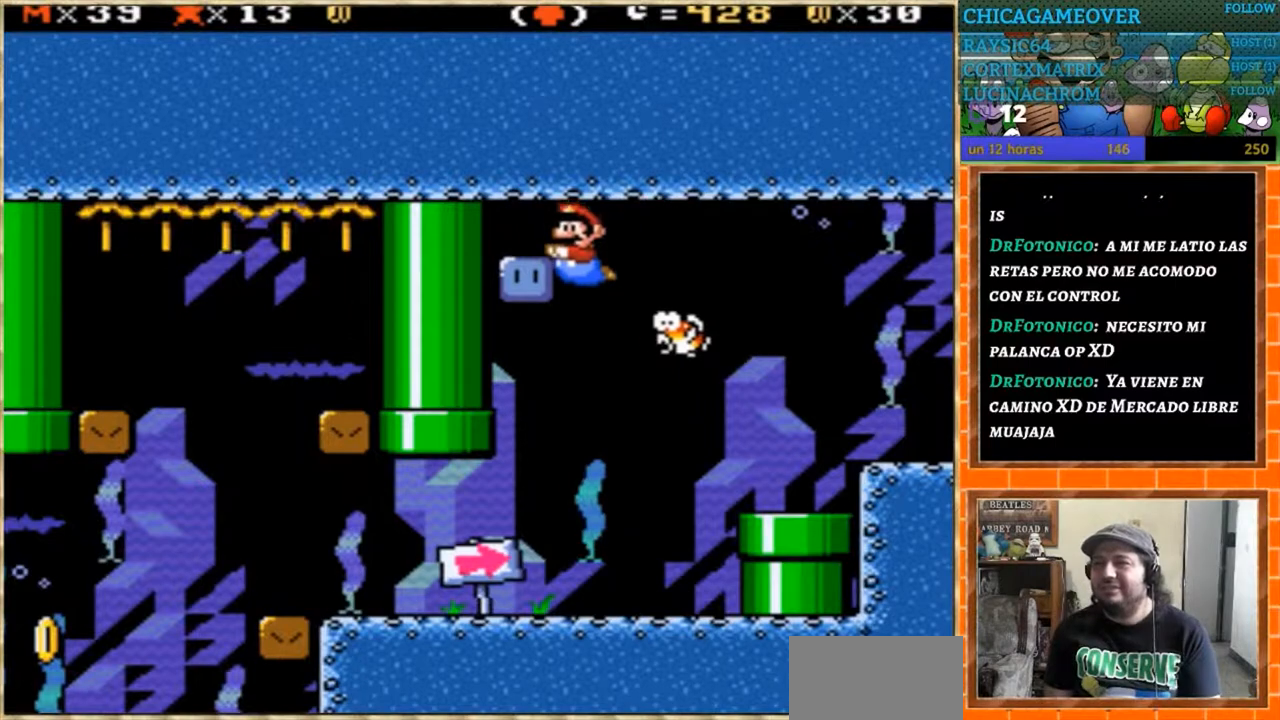
{"buttons": ["DPAD_LEFT"], "events": []}
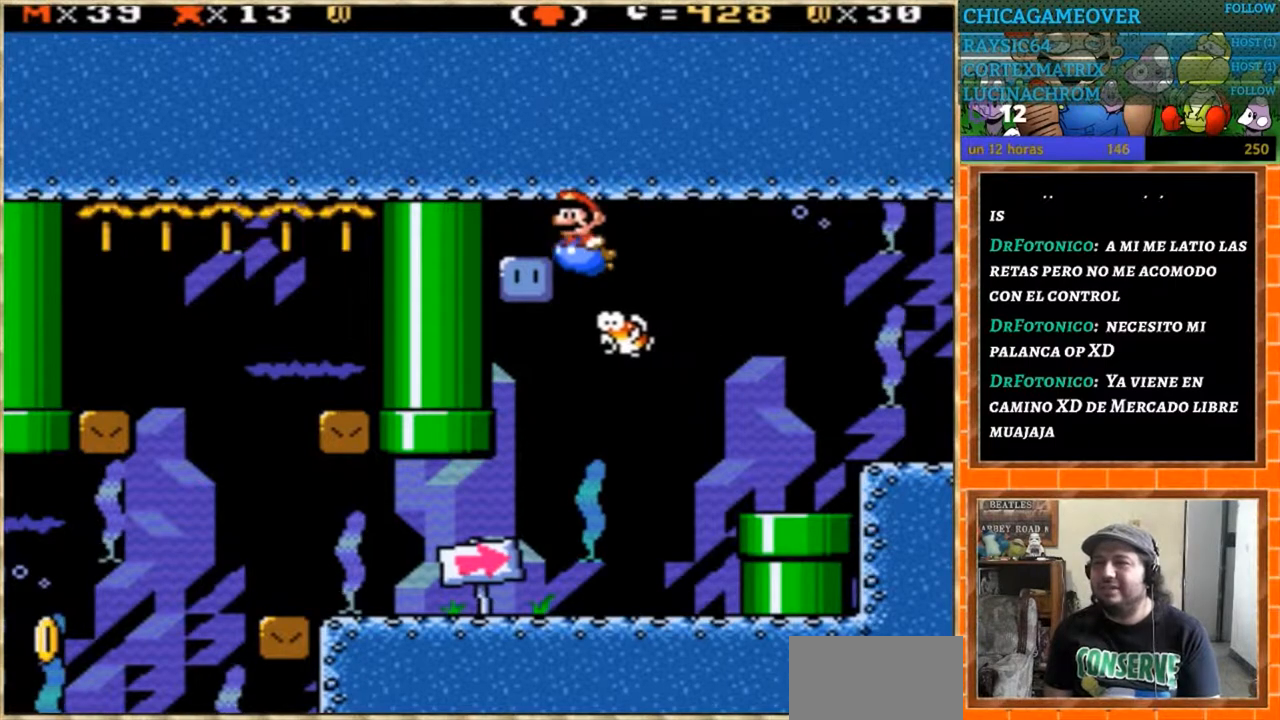
{"buttons": ["DPAD_LEFT"], "events": []}
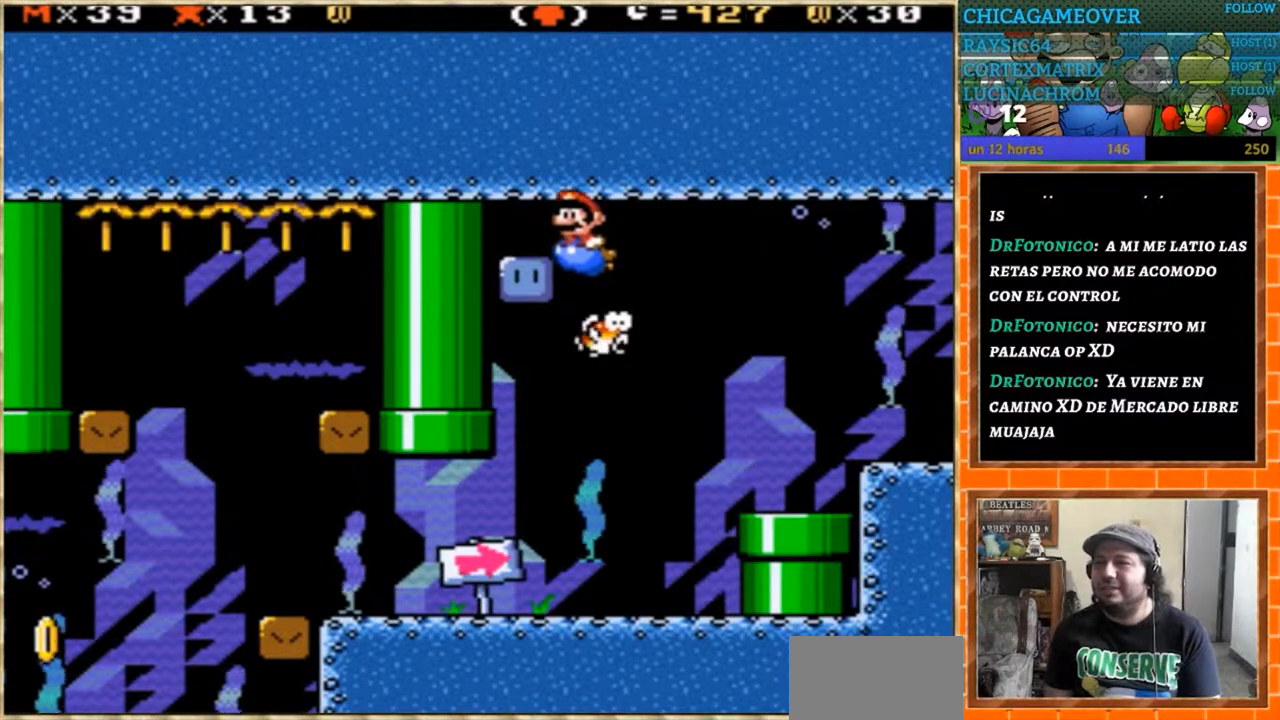
{"buttons": ["DPAD_LEFT"], "events": []}
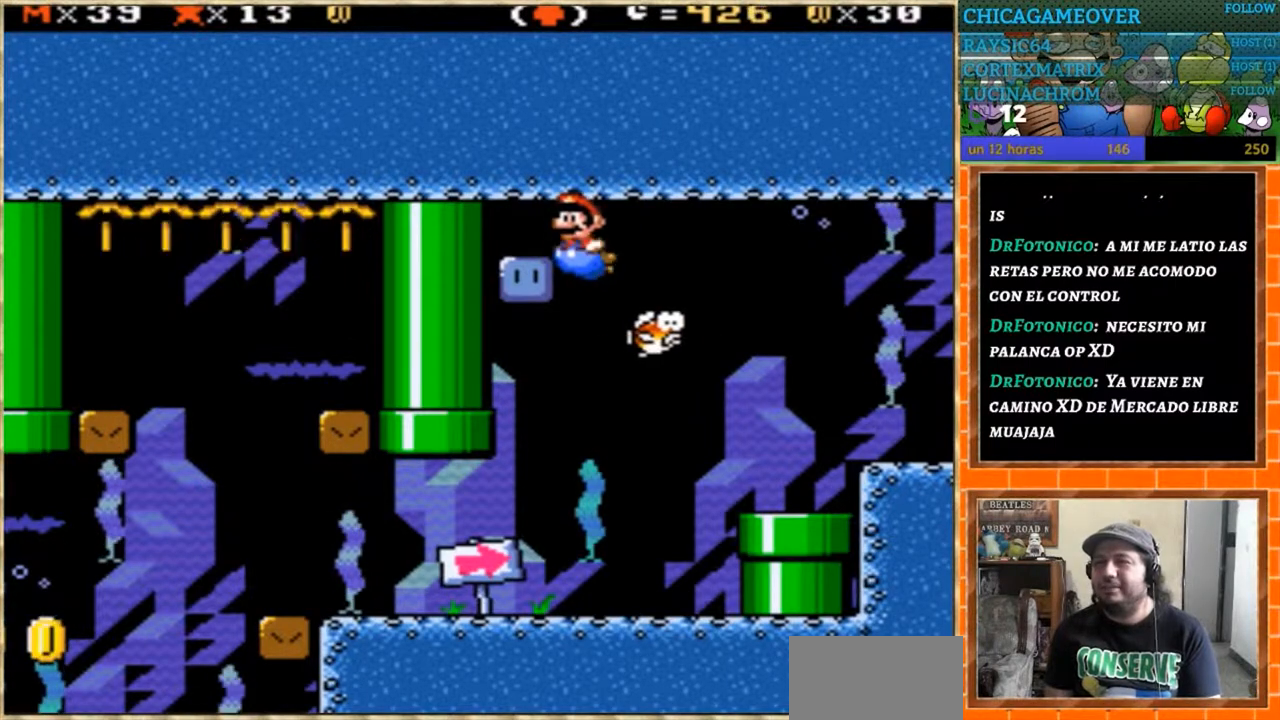
{"buttons": ["Y", "DPAD_RIGHT"], "events": [[33, "Y", "down"], [300, "DPAD_LEFT", "up"], [367, "DPAD_RIGHT", "down"]]}
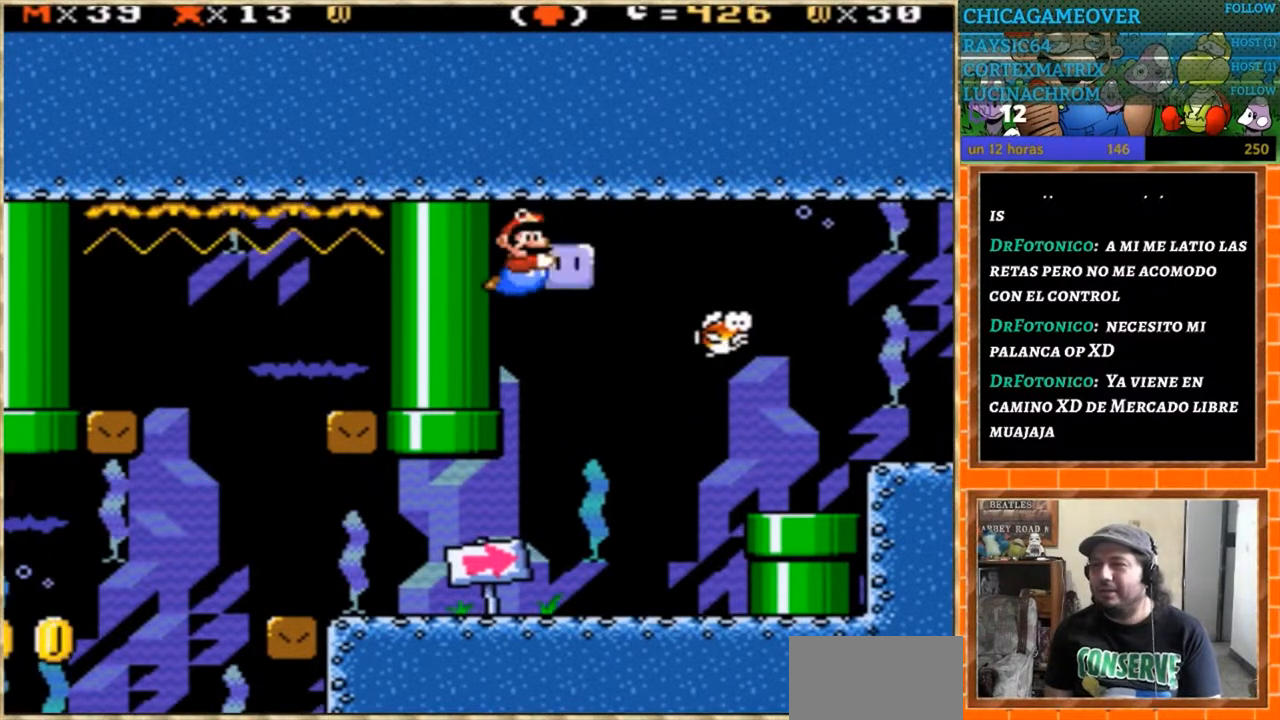
{"buttons": ["DPAD_LEFT"], "events": [[34, "Y", "up"], [334, "DPAD_RIGHT", "up"], [468, "DPAD_LEFT", "down"]]}
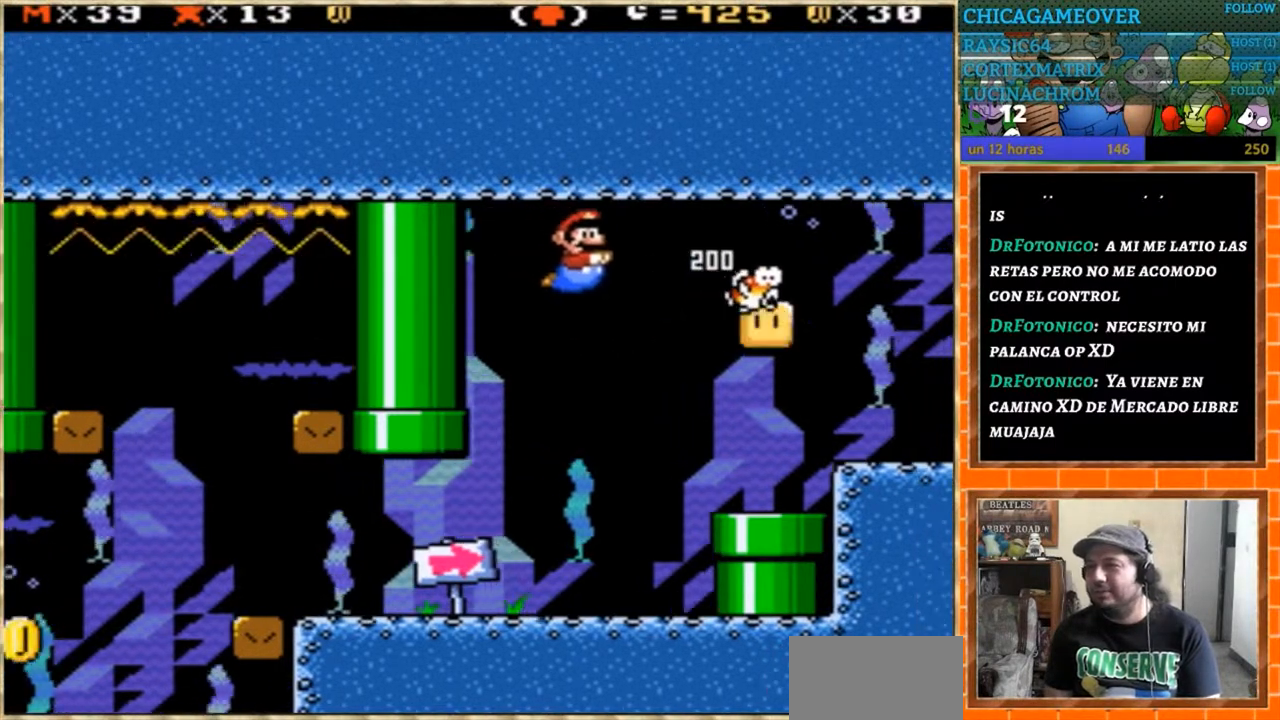
{"buttons": ["DPAD_RIGHT"], "events": [[33, "DPAD_LEFT", "up"], [167, "DPAD_RIGHT", "down"]]}
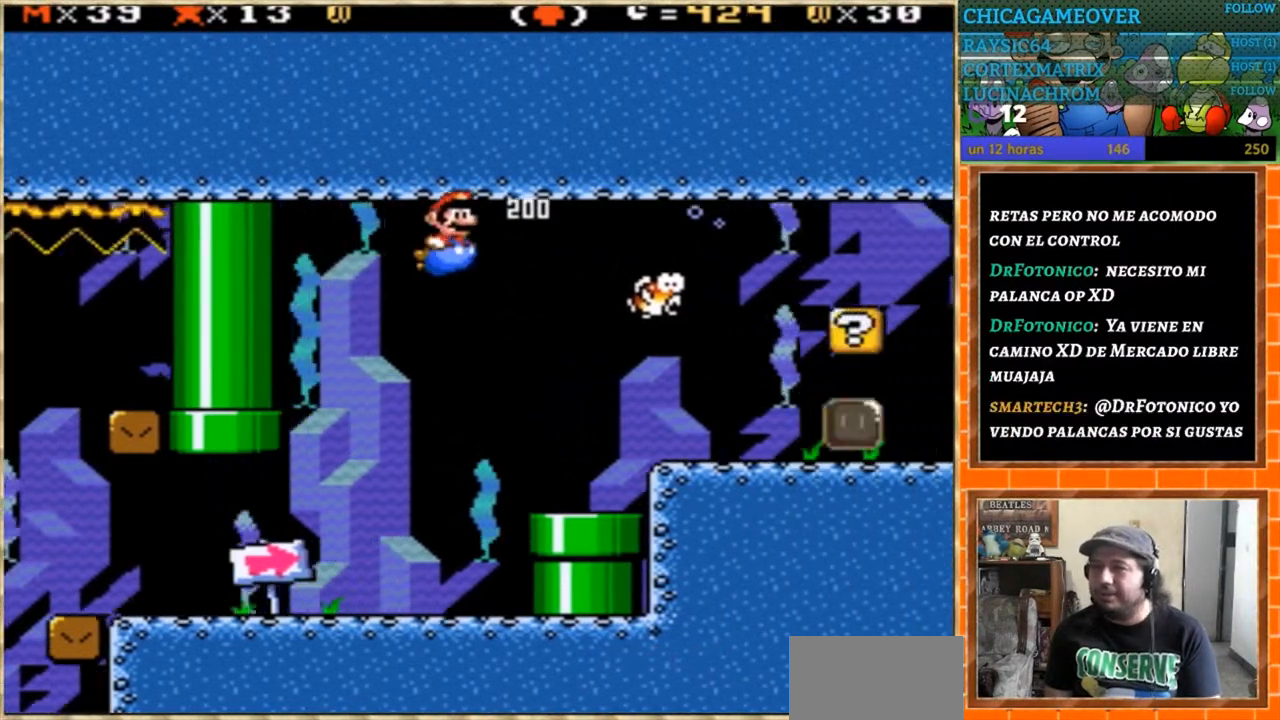
{"buttons": ["DPAD_RIGHT"], "events": []}
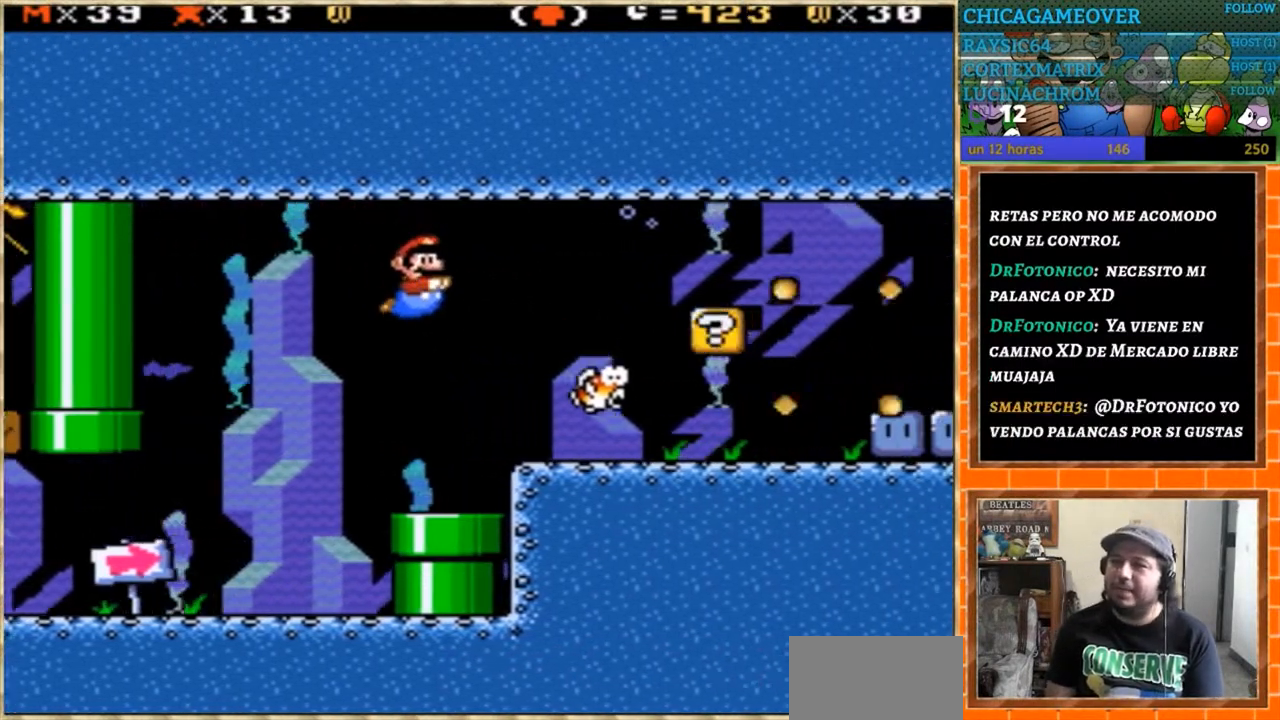
{"buttons": ["DPAD_LEFT"], "events": [[367, "DPAD_RIGHT", "up"], [434, "DPAD_LEFT", "down"]]}
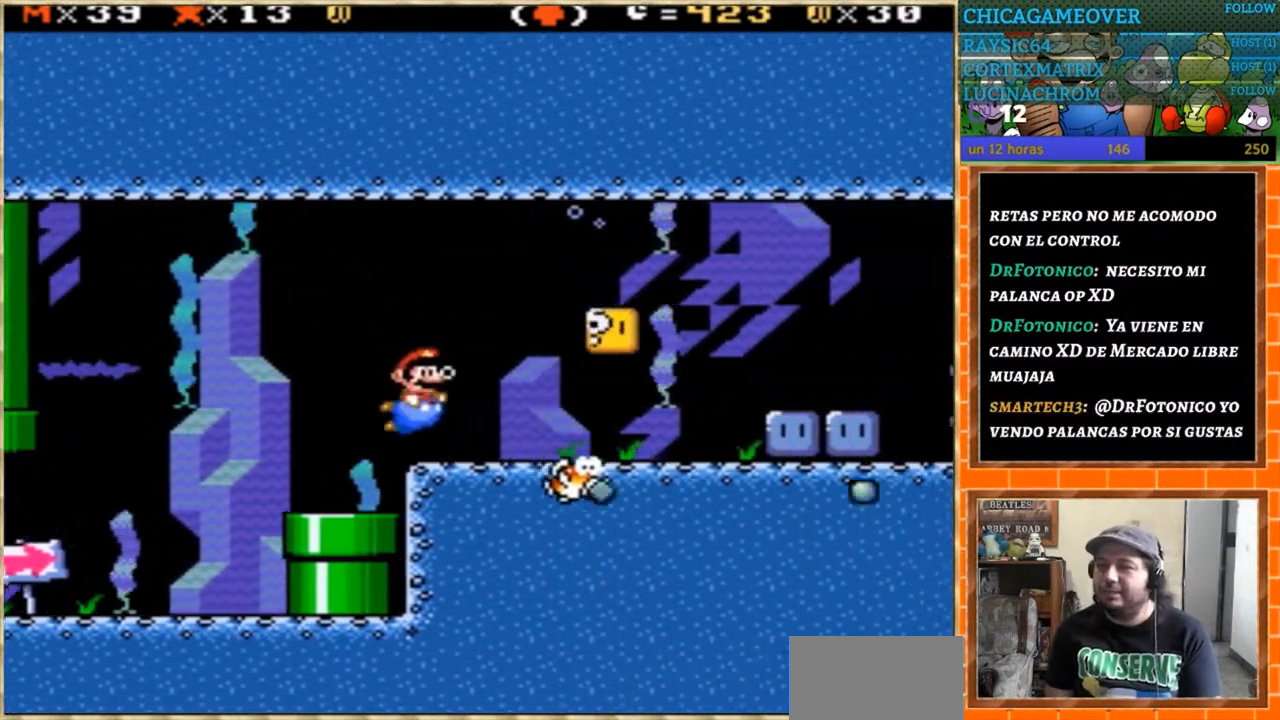
{"buttons": ["DPAD_RIGHT"], "events": [[33, "DPAD_LEFT", "up"], [67, "DPAD_RIGHT", "down"]]}
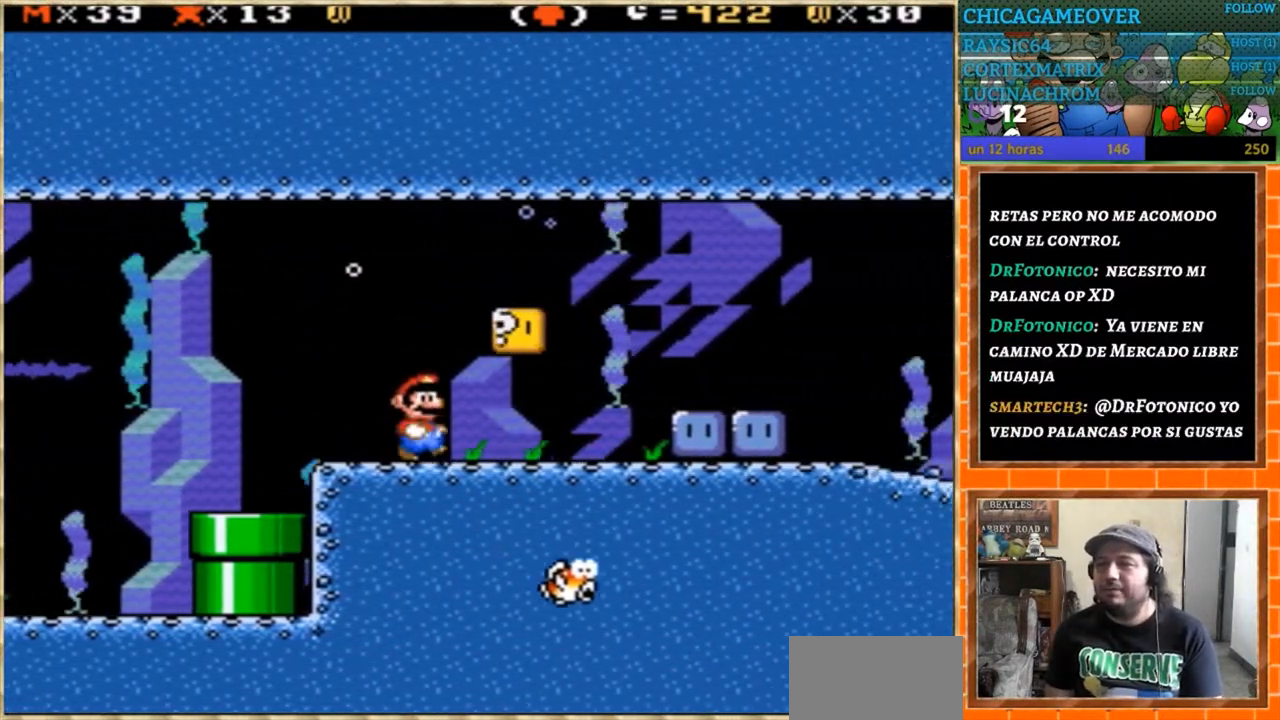
{"buttons": ["DPAD_RIGHT"], "events": []}
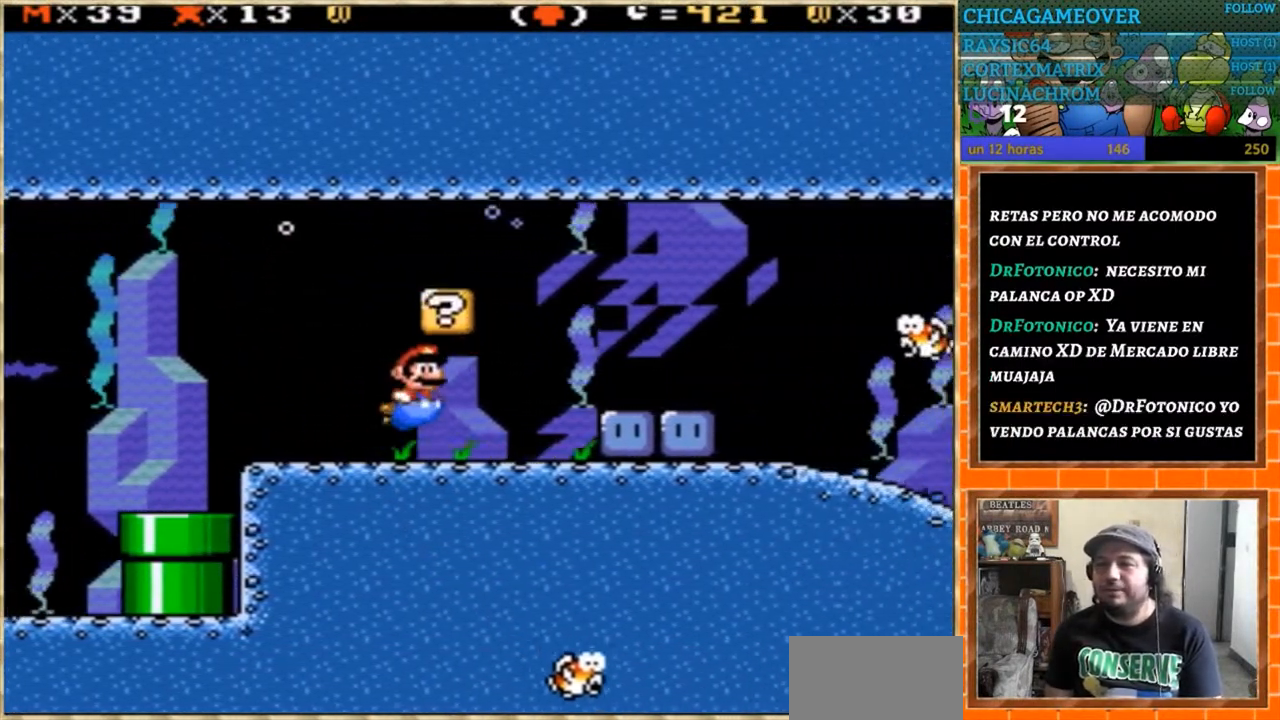
{"buttons": ["DPAD_LEFT"], "events": [[267, "DPAD_RIGHT", "up"], [400, "DPAD_LEFT", "down"]]}
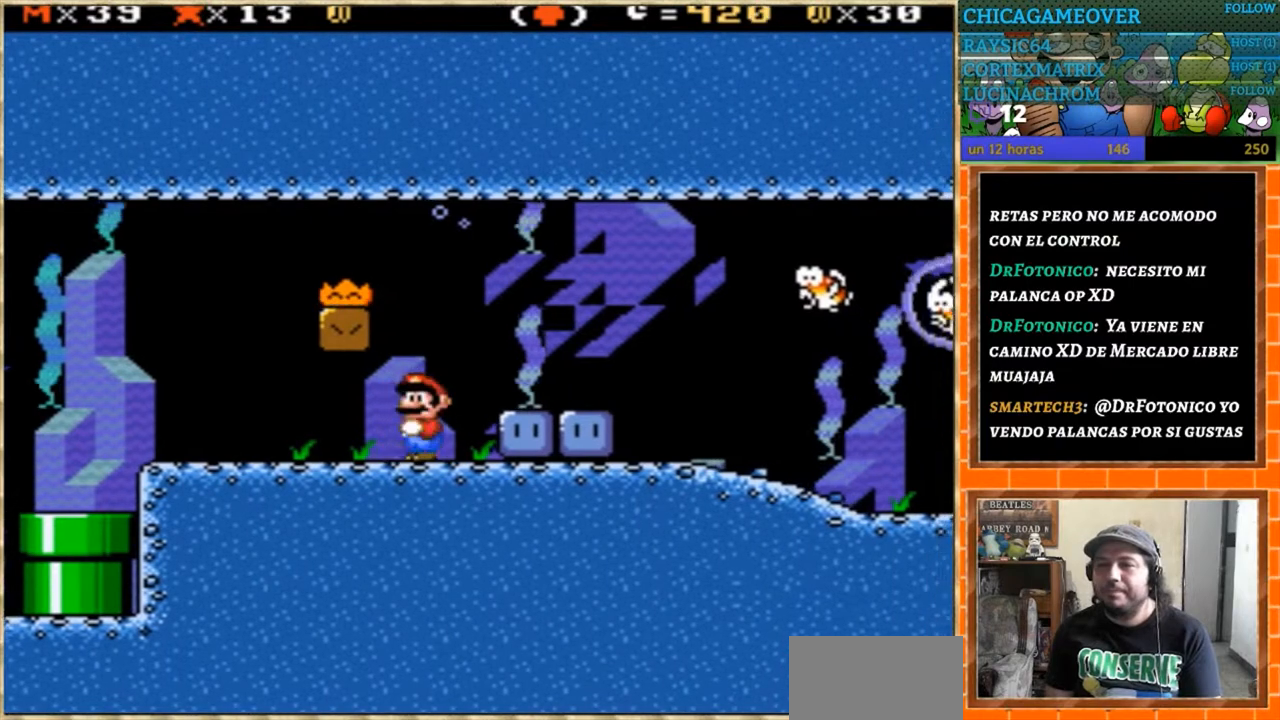
{"buttons": ["DPAD_LEFT"], "events": [[33, "DPAD_LEFT", "up"], [400, "DPAD_LEFT", "down"]]}
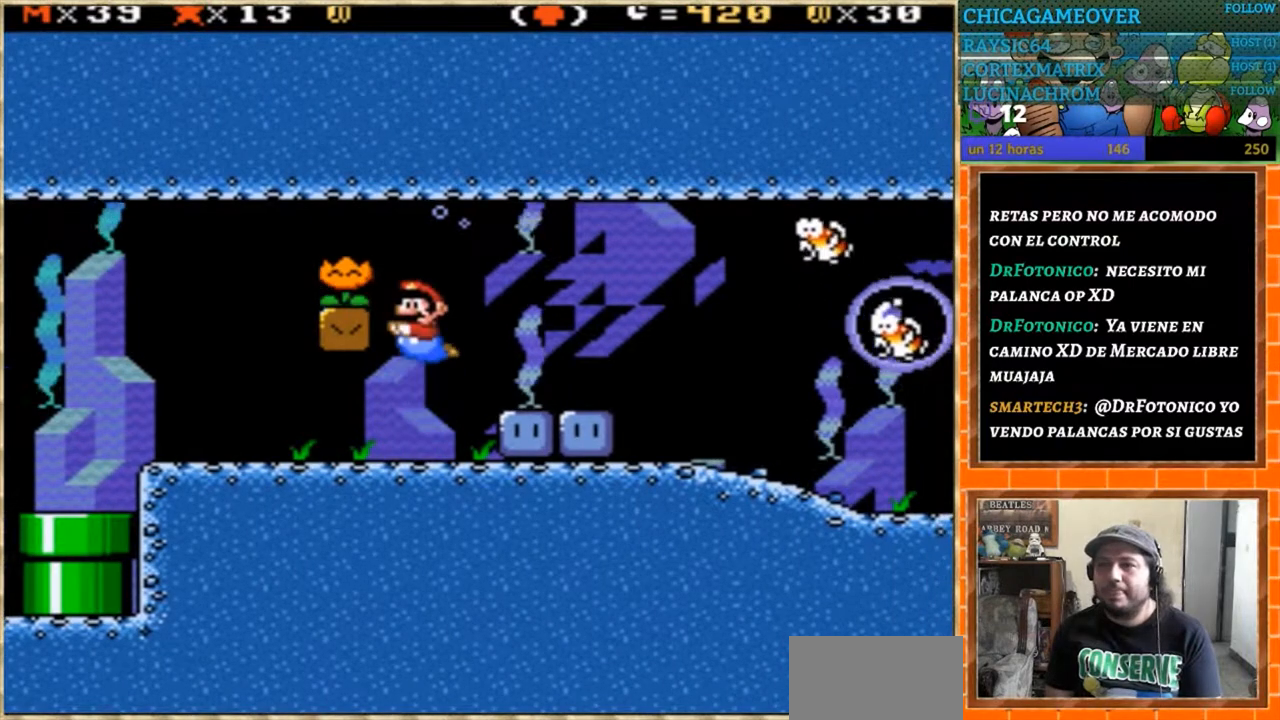
{"buttons": [], "events": [[500, "DPAD_LEFT", "up"]]}
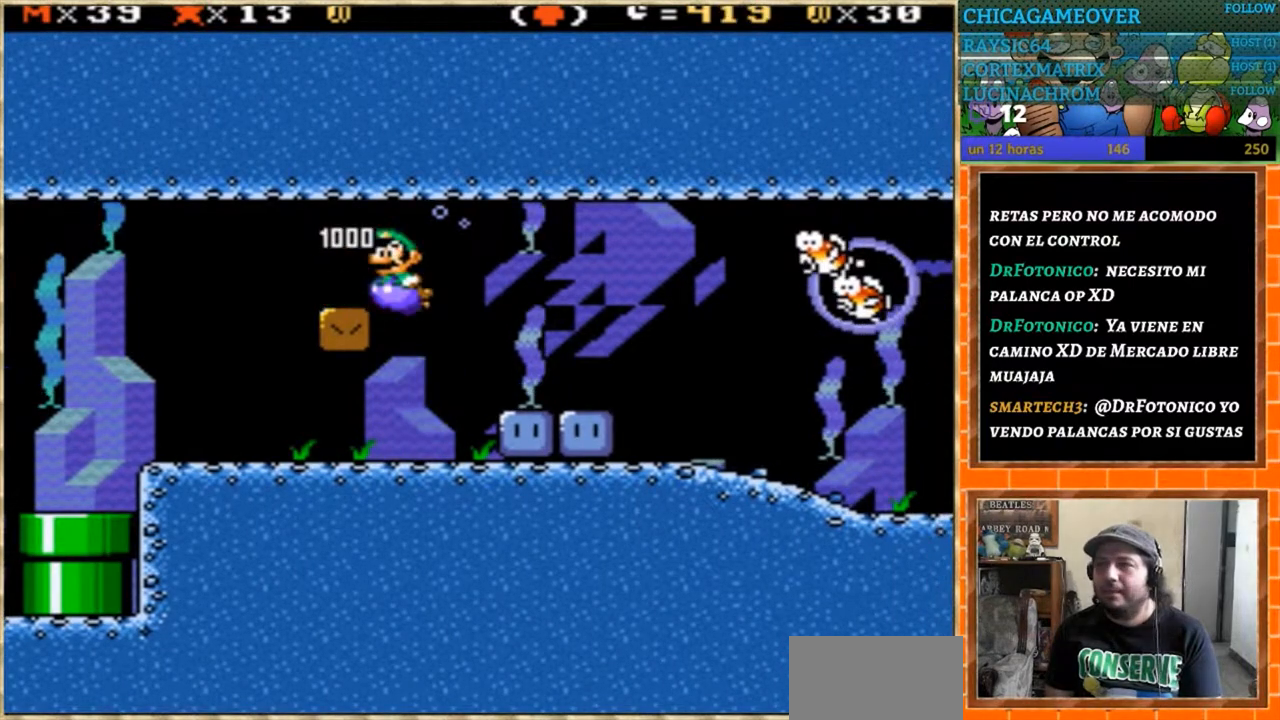
{"buttons": ["DPAD_RIGHT"], "events": [[167, "DPAD_RIGHT", "down"], [301, "Y", "down"], [401, "Y", "up"], [468, "Y", "down"], [501, "Y", "up"]]}
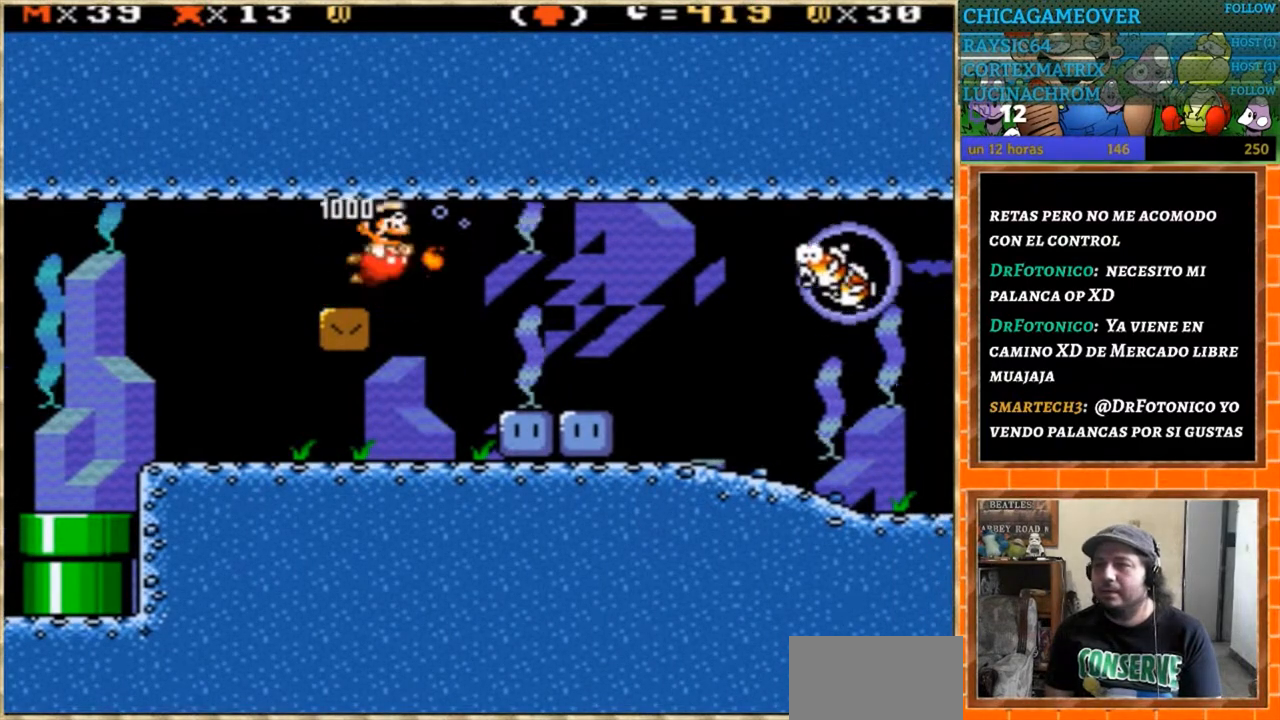
{"buttons": ["DPAD_LEFT"], "events": [[100, "Y", "down"], [200, "Y", "up"], [300, "DPAD_RIGHT", "up"], [367, "DPAD_LEFT", "down"]]}
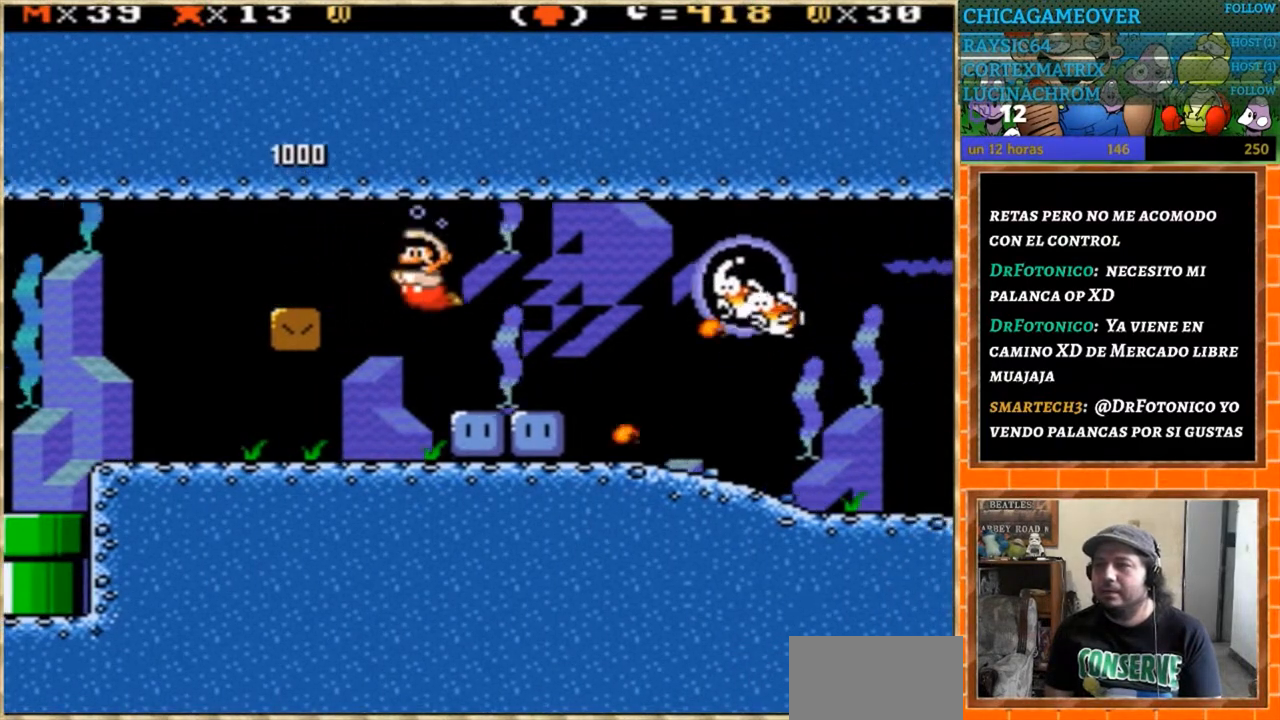
{"buttons": [], "events": [[33, "DPAD_LEFT", "up"], [133, "DPAD_RIGHT", "down"], [233, "DPAD_RIGHT", "up"]]}
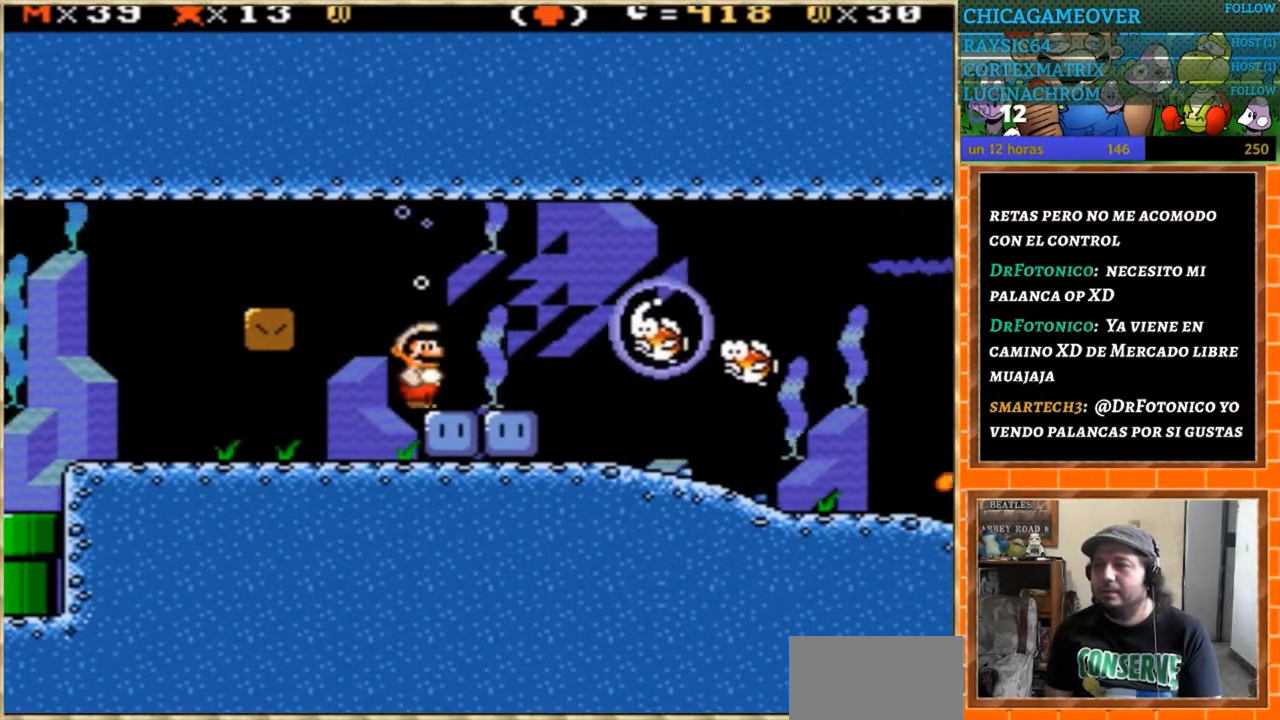
{"buttons": [], "events": []}
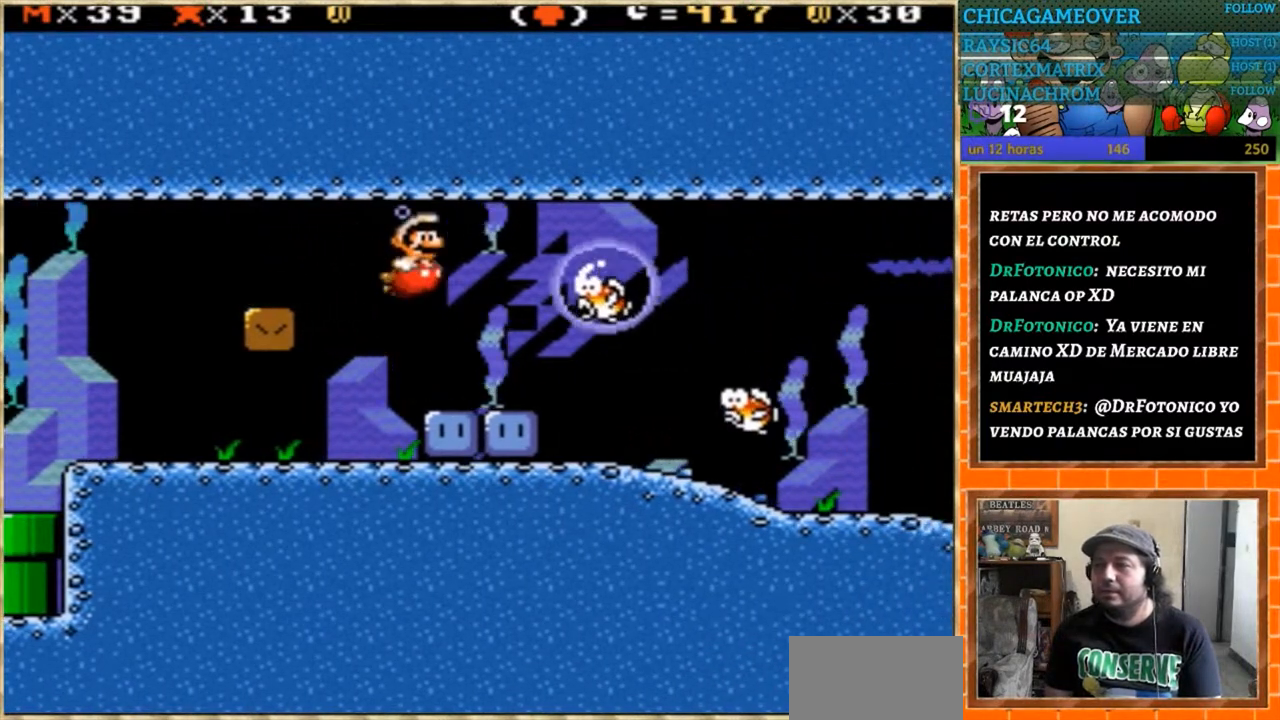
{"buttons": [], "events": [[67, "Y", "down"], [201, "Y", "up"], [234, "Y", "down"], [334, "Y", "up"], [401, "Y", "down"], [468, "Y", "up"]]}
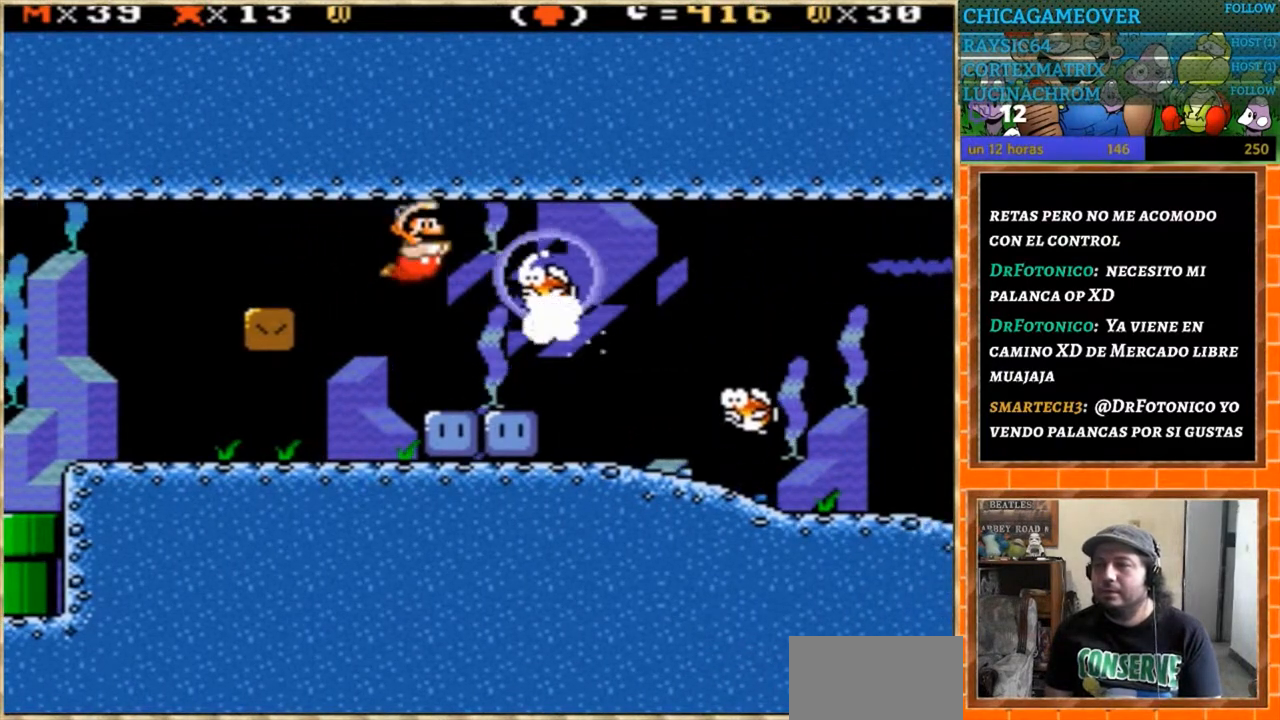
{"buttons": [], "events": [[67, "Y", "down"], [133, "Y", "up"], [200, "Y", "down"], [267, "Y", "up"], [334, "Y", "down"], [467, "Y", "up"]]}